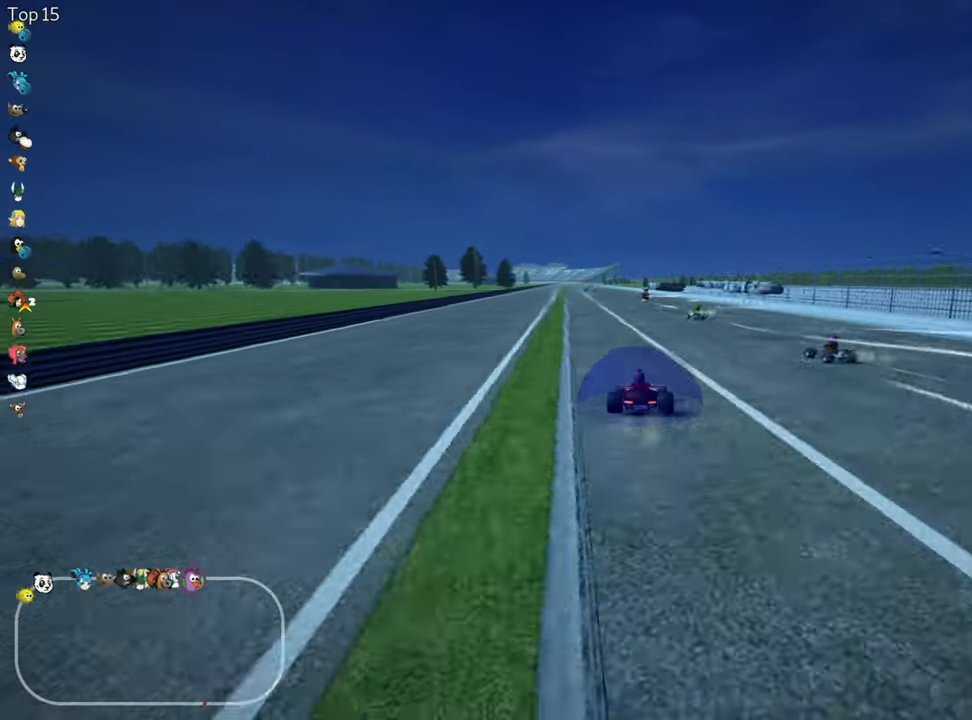
Gameplay with keyboard; each line is a JSON object with the keys held at the frame after it. "events" lists presses ("down") and releases ("up") of "down", "fire", "flag", "left", "look", "nitro", "right", "skid" and "up" between this image and that frame as [ms after this image, input, new state], when the widget could be followed in between. No other keys are recorded. Mouse input is not recorded. Key names are as the overlay labels them; some are game actions (e.g. jump) rather than physical keys.
{"keys": ["up"], "events": [[117, "nitro", "down"], [267, "nitro", "up"], [334, "right", "down"], [450, "right", "up"]]}
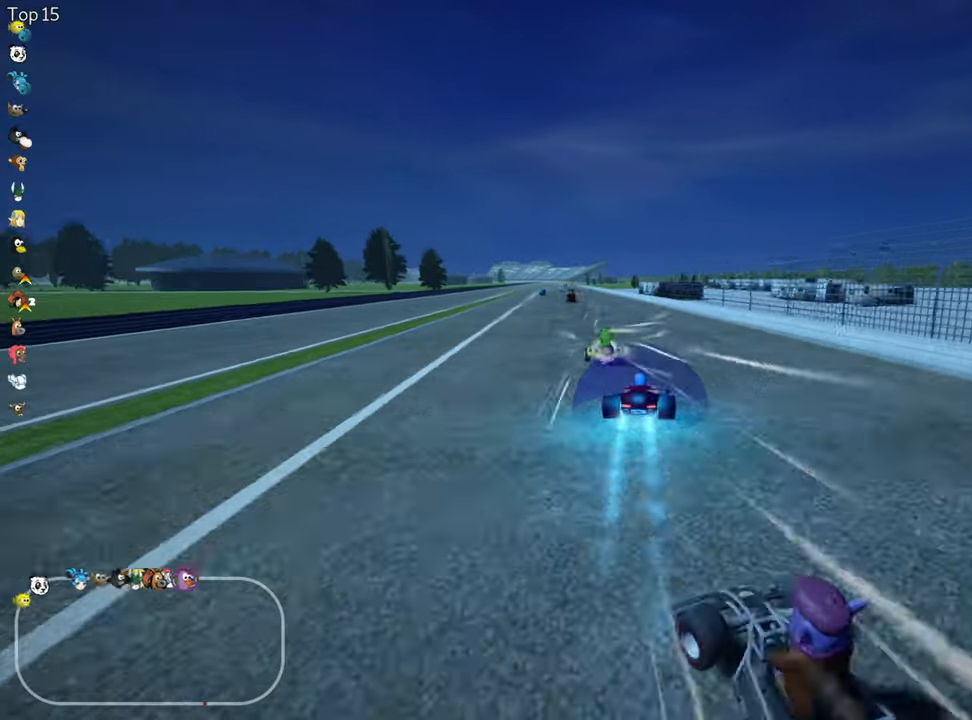
{"keys": ["skid", "up"], "events": [[34, "left", "down"], [50, "skid", "down"], [217, "left", "up"], [234, "right", "down"], [450, "right", "up"]]}
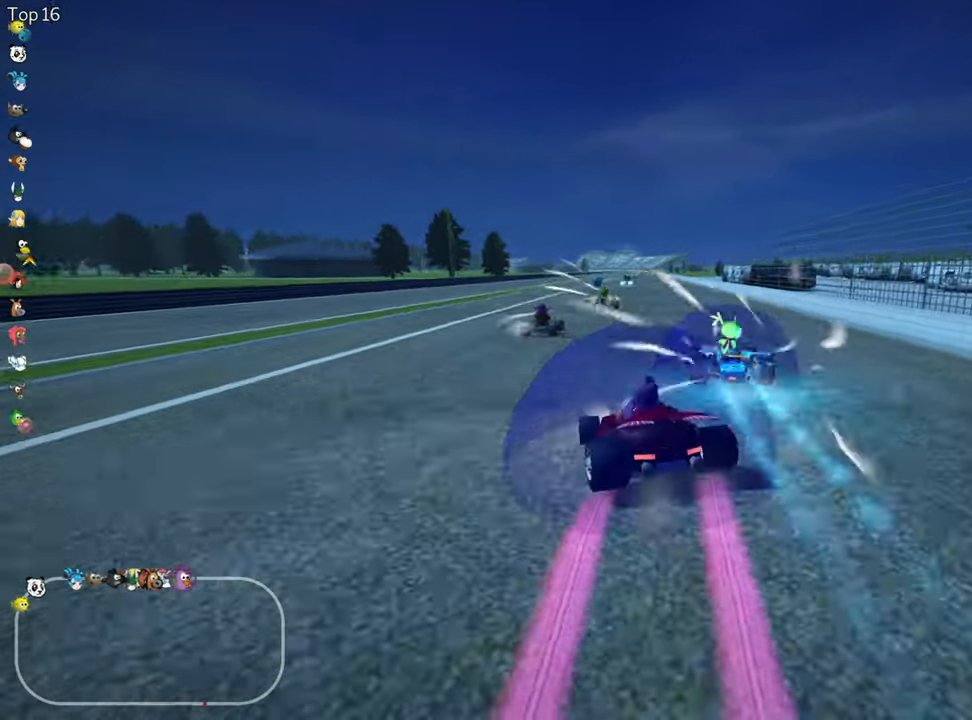
{"keys": ["right", "skid", "up"], "events": [[84, "left", "down"], [167, "skid", "up"], [217, "nitro", "down"], [367, "left", "up"], [400, "nitro", "up"], [450, "skid", "down"], [484, "right", "down"]]}
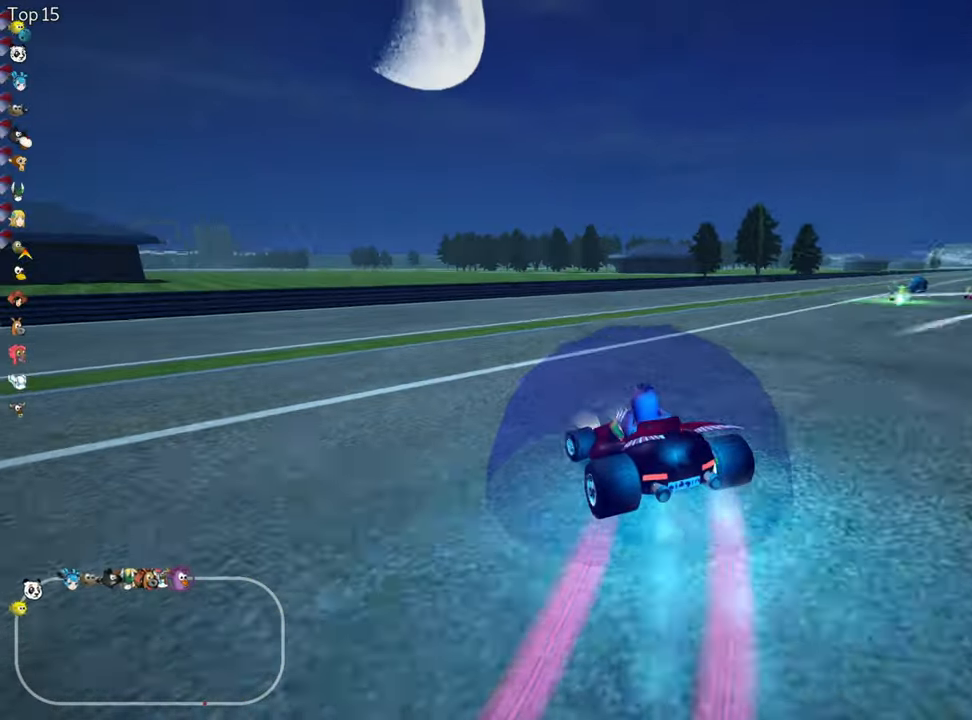
{"keys": ["right", "skid", "up"], "events": []}
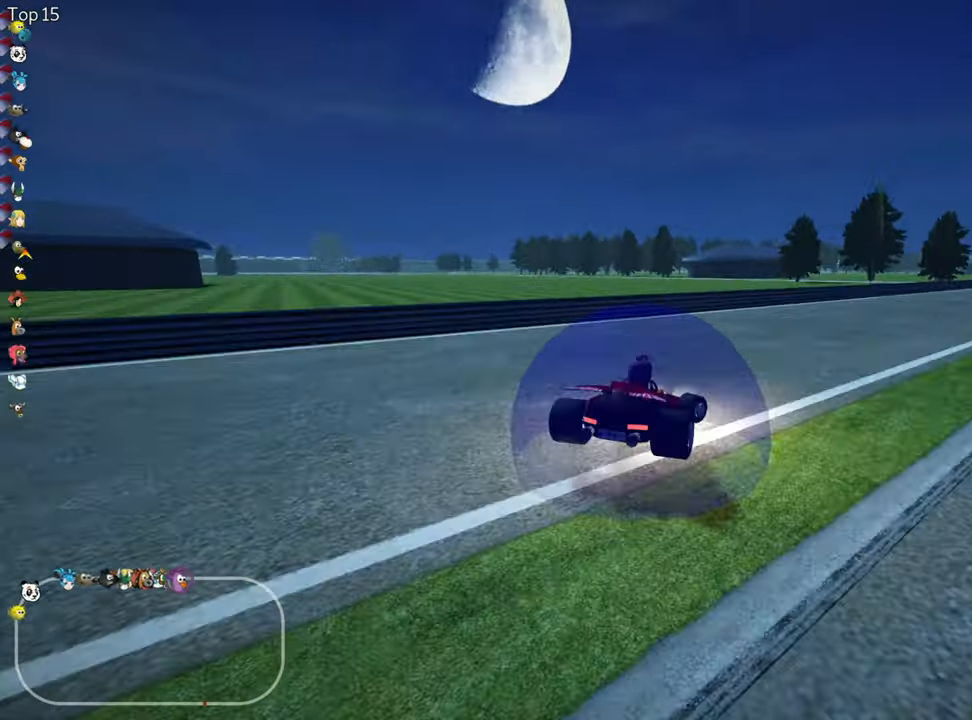
{"keys": ["right", "skid", "up"], "events": []}
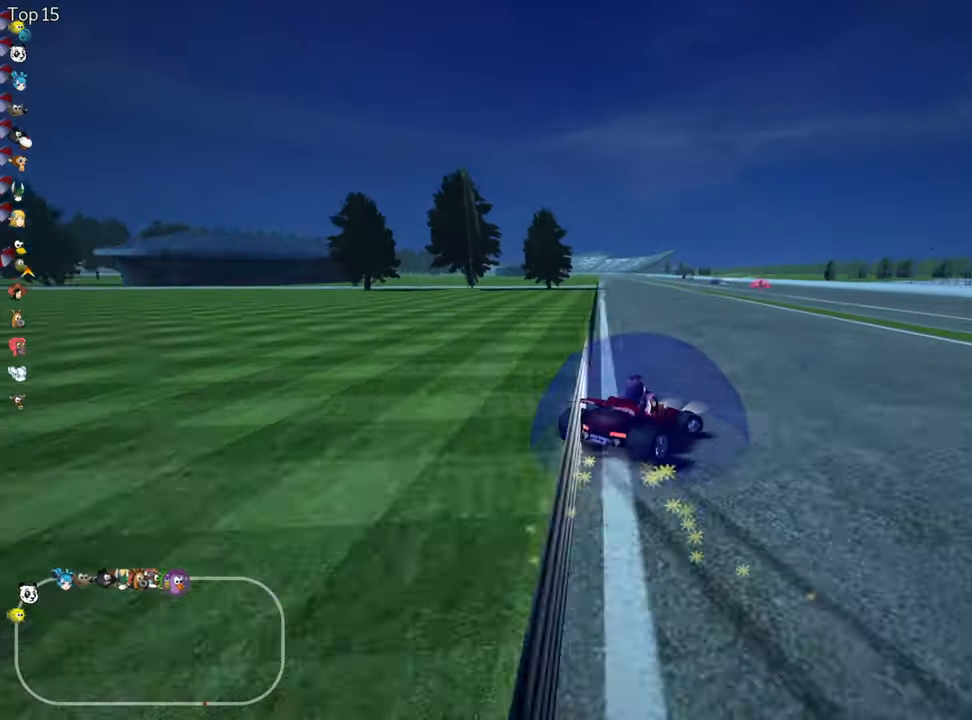
{"keys": ["left", "skid", "up"], "events": [[16, "left", "down"], [133, "right", "up"]]}
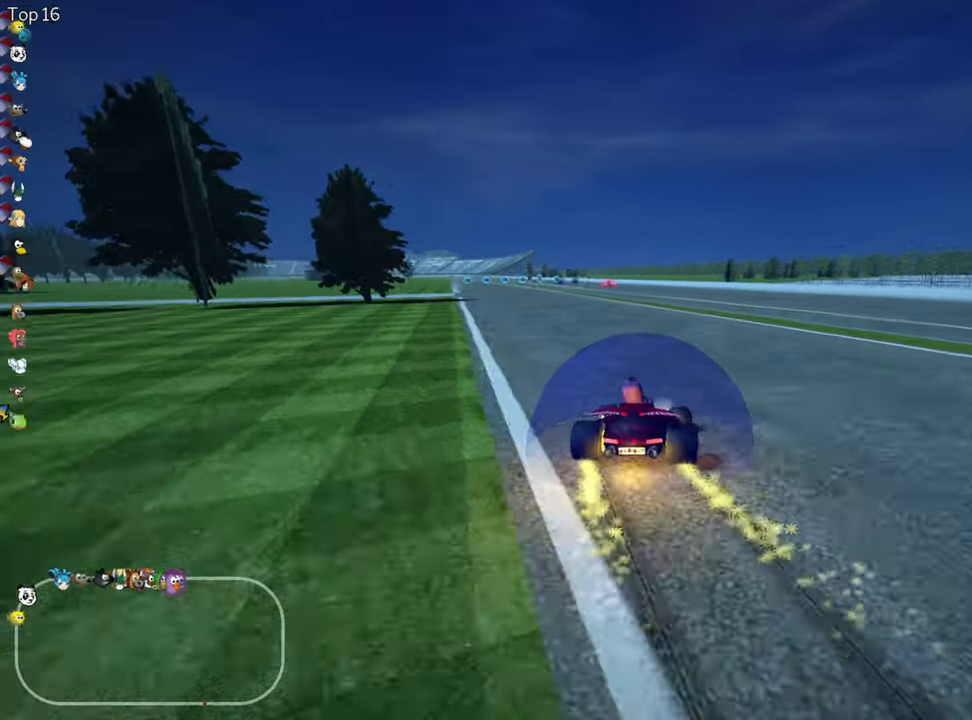
{"keys": ["right", "up"], "events": [[16, "nitro", "down"], [16, "skid", "up"], [300, "nitro", "up"], [350, "left", "up"], [483, "right", "down"]]}
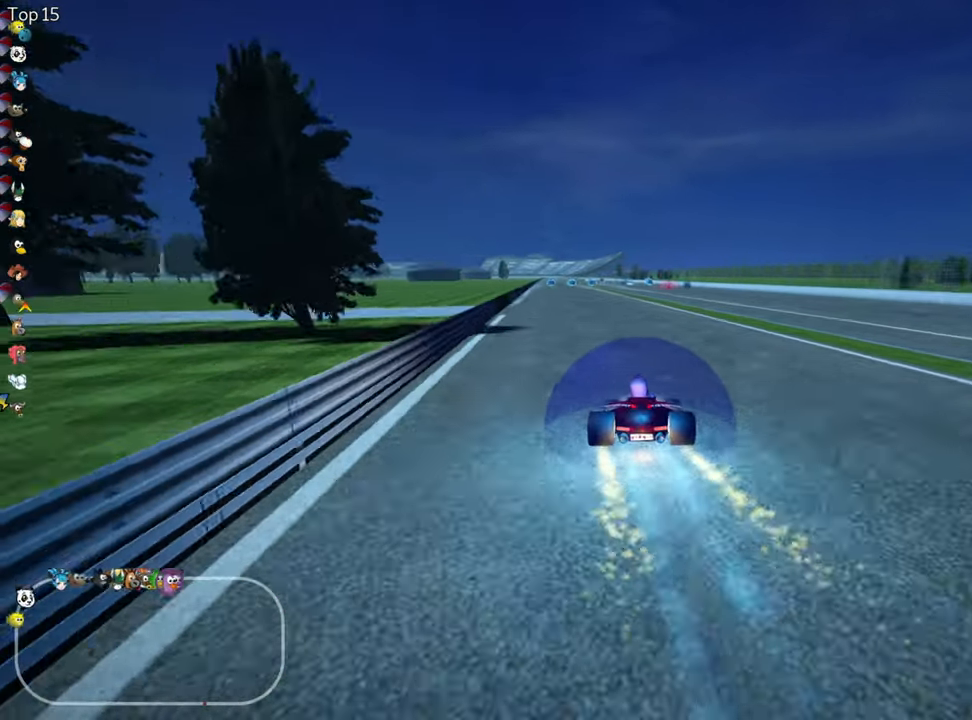
{"keys": ["left", "skid", "up"], "events": [[333, "right", "up"], [350, "left", "down"], [366, "skid", "down"]]}
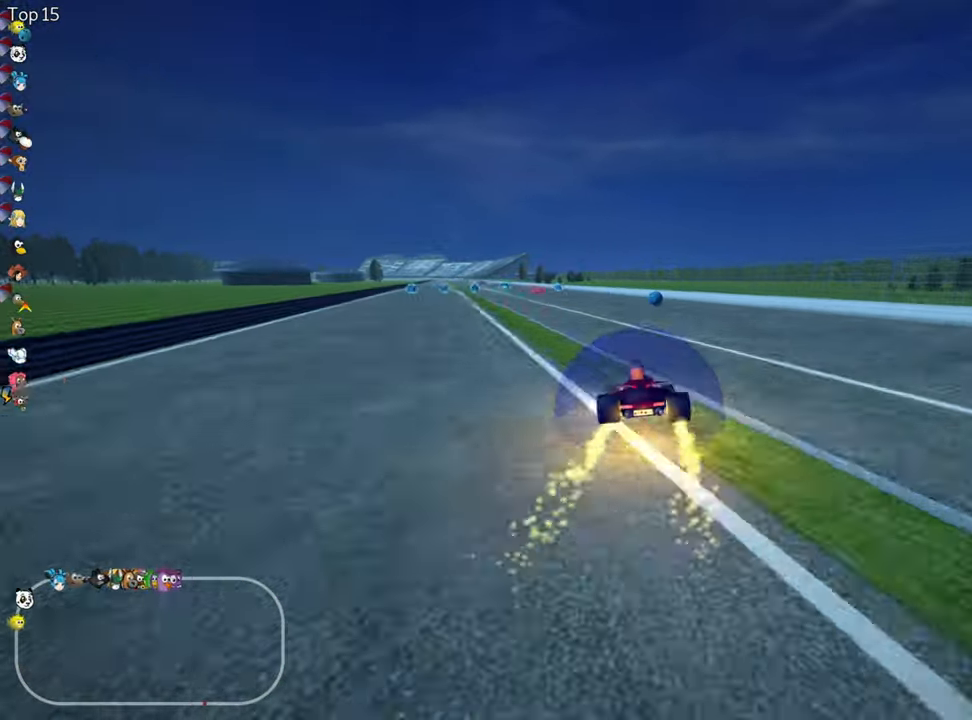
{"keys": ["right", "skid", "up"], "events": [[183, "right", "down"], [233, "left", "up"]]}
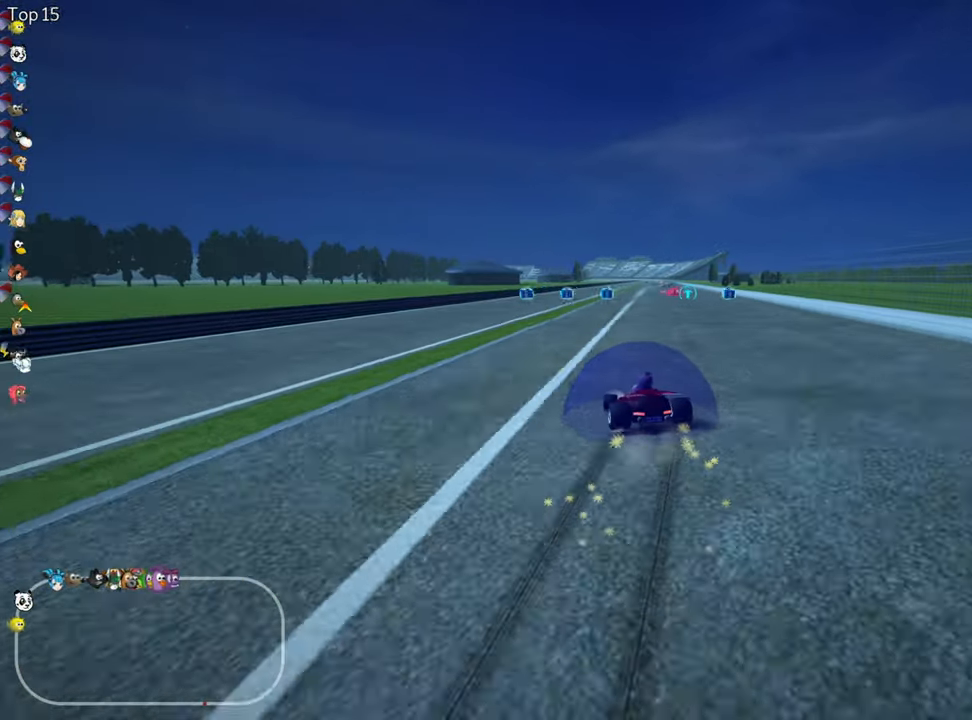
{"keys": ["right", "skid", "up"], "events": []}
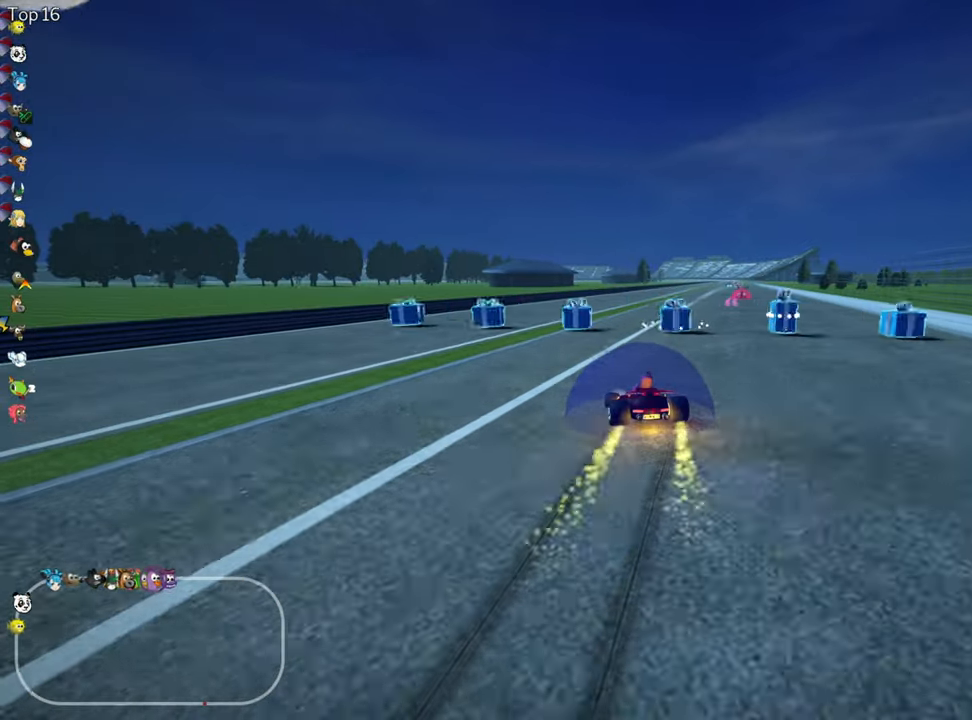
{"keys": ["up"], "events": [[66, "nitro", "down"], [116, "skid", "up"], [400, "nitro", "up"], [450, "right", "up"]]}
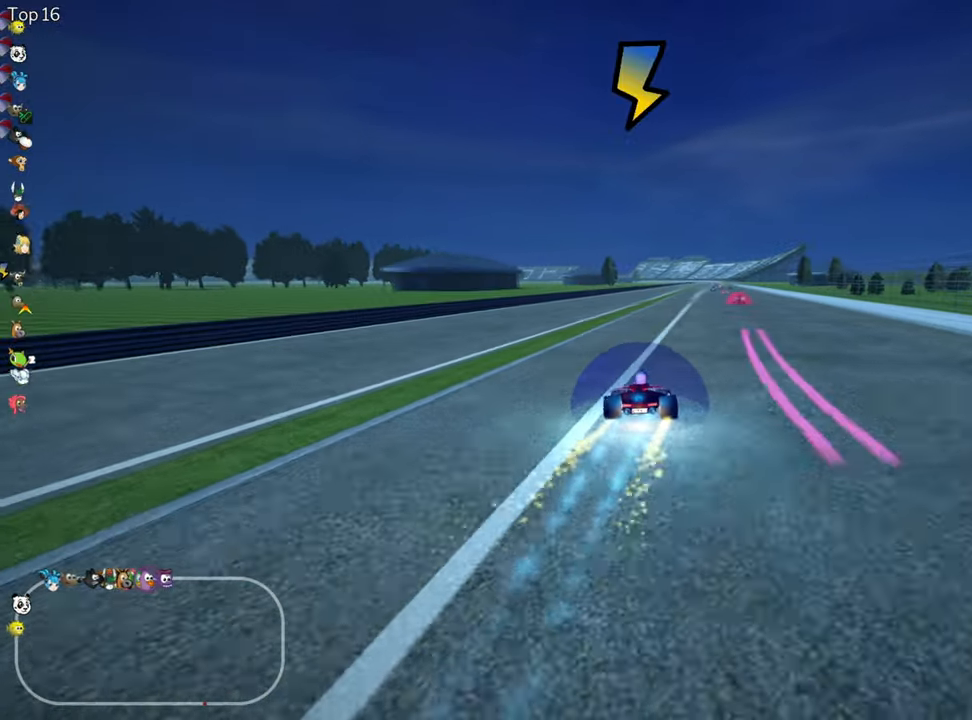
{"keys": ["up"], "events": [[66, "fire", "down"], [200, "fire", "up"], [233, "left", "down"], [500, "left", "up"]]}
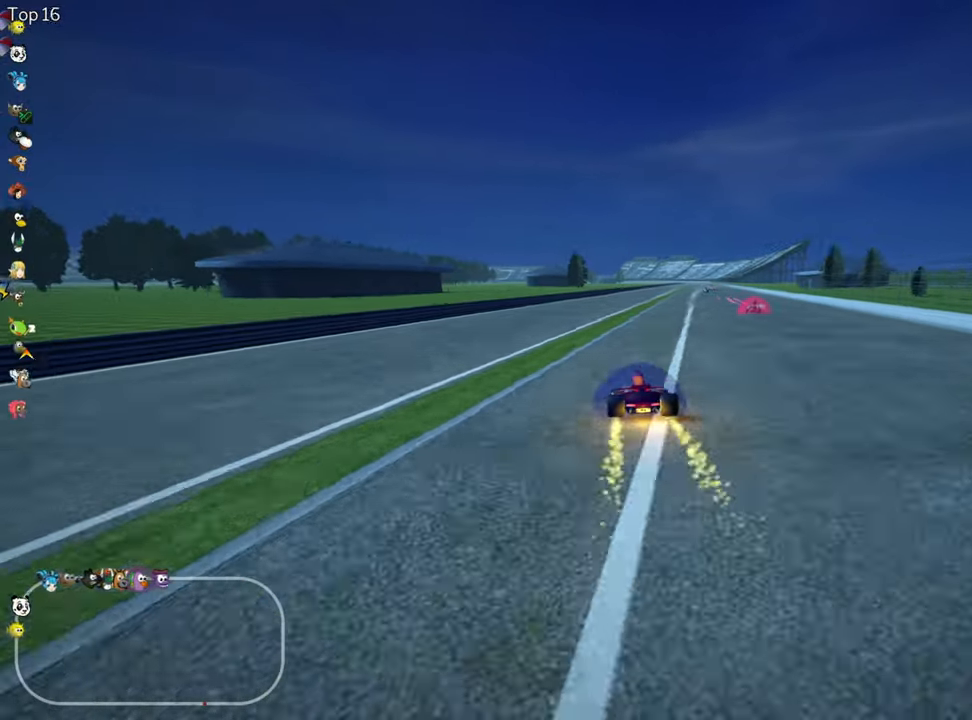
{"keys": ["left", "skid", "up"], "events": [[50, "right", "down"], [50, "skid", "down"], [166, "left", "down"], [250, "right", "up"]]}
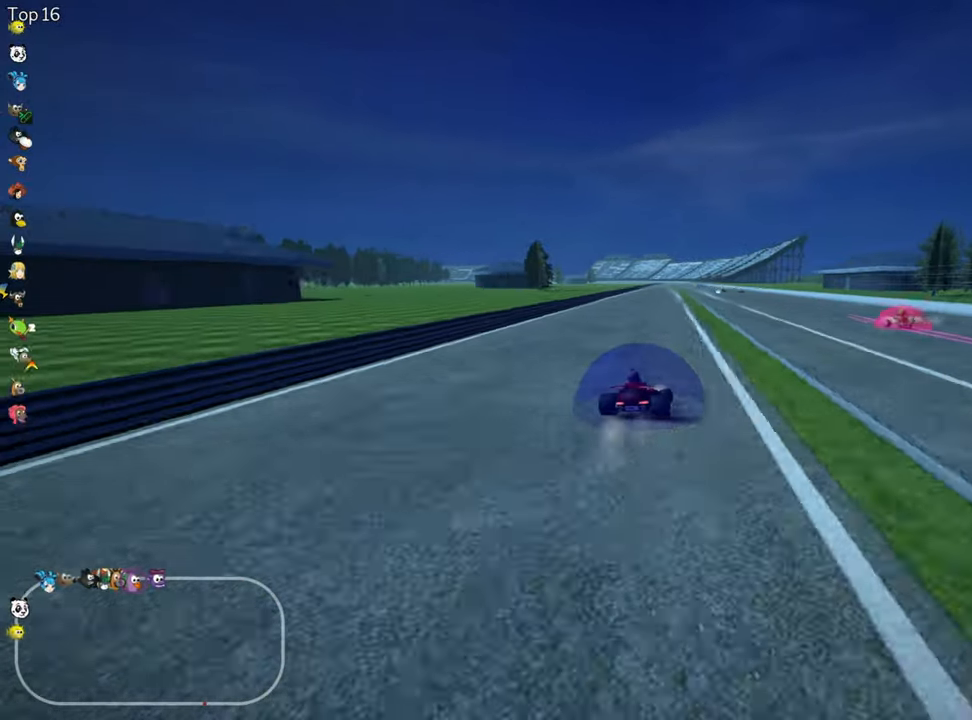
{"keys": ["left", "skid", "up"], "events": []}
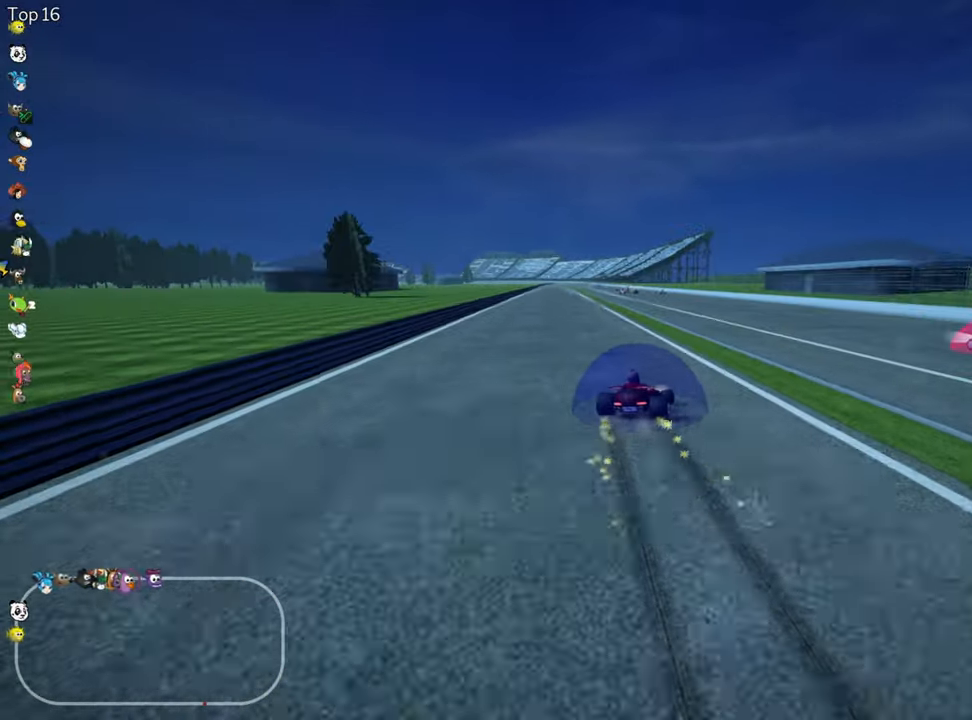
{"keys": ["left", "nitro", "up"], "events": [[400, "nitro", "down"], [450, "skid", "up"]]}
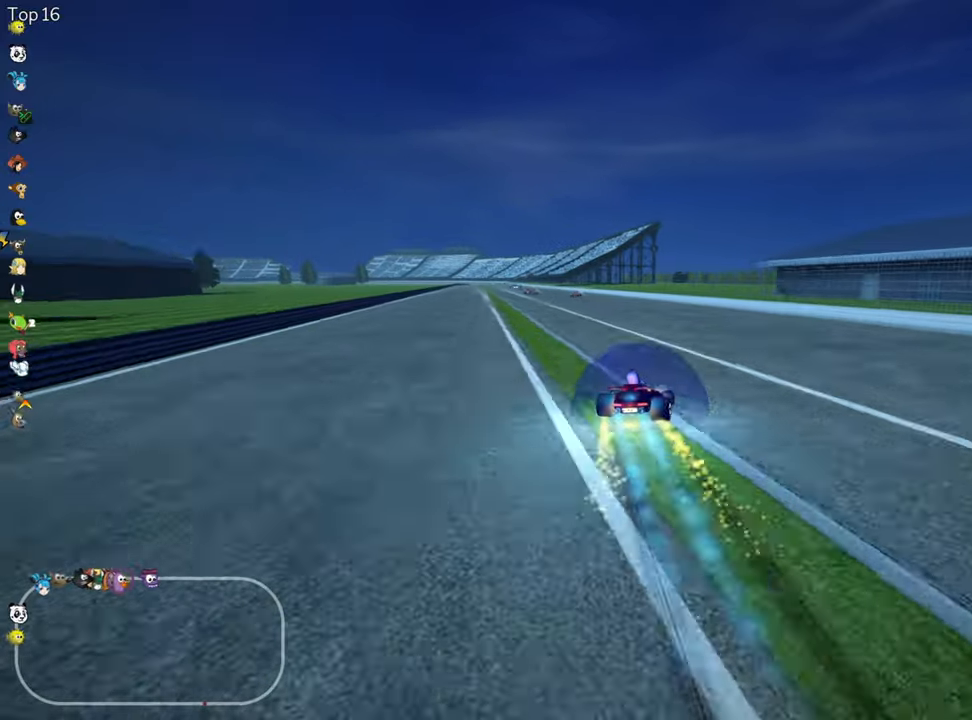
{"keys": ["up"], "events": [[317, "nitro", "up"], [350, "left", "up"]]}
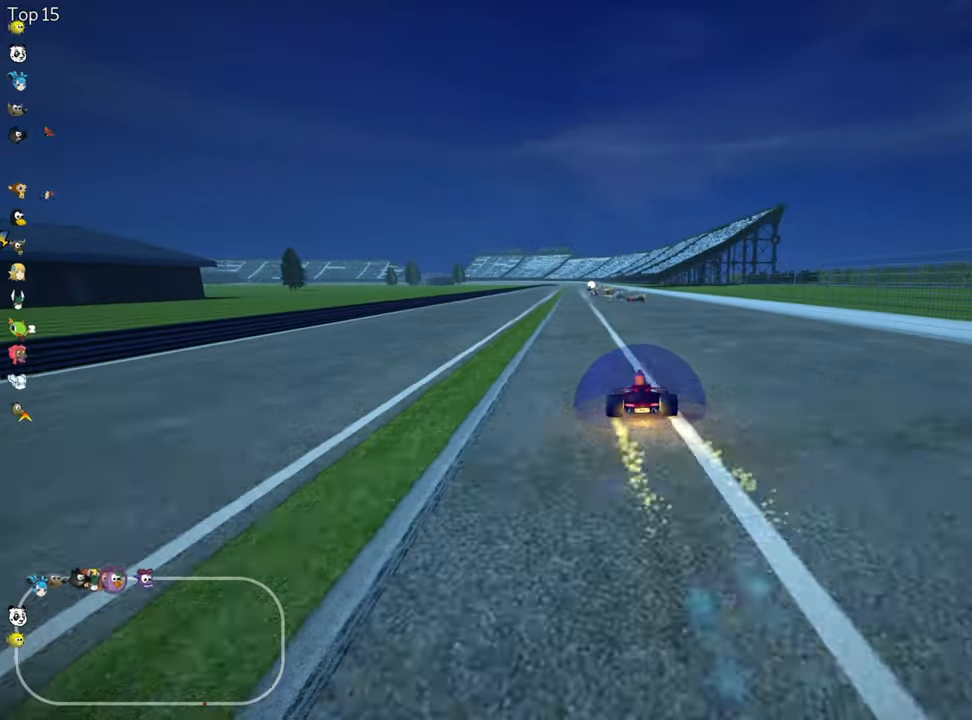
{"keys": ["left", "up"], "events": [[450, "left", "down"]]}
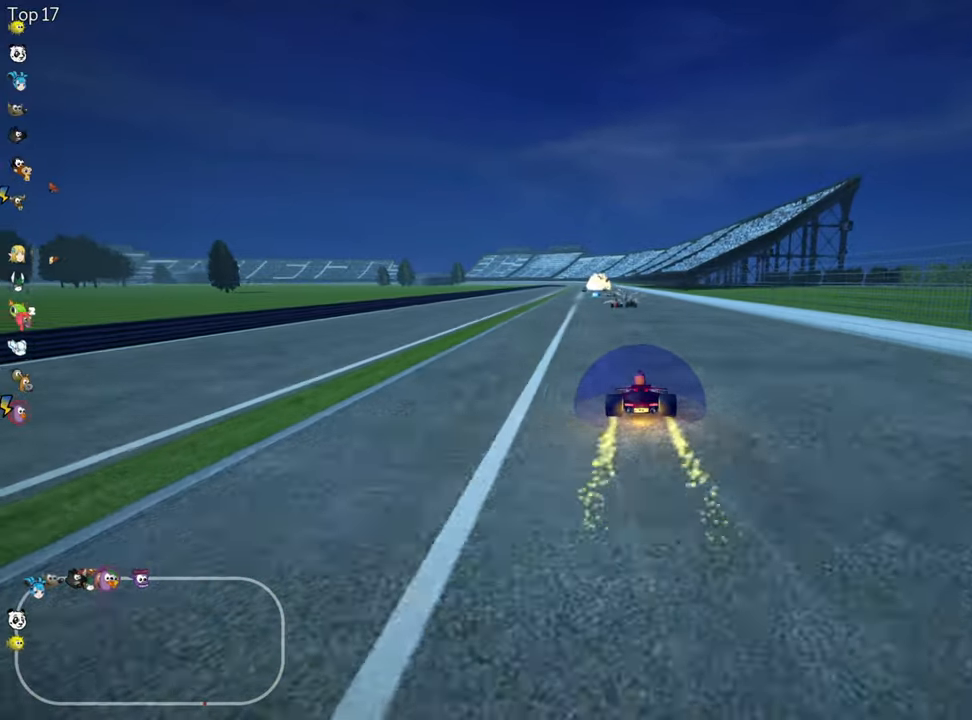
{"keys": ["right", "skid", "up"], "events": [[67, "nitro", "down"], [267, "nitro", "up"], [467, "left", "up"], [483, "skid", "down"], [500, "right", "down"]]}
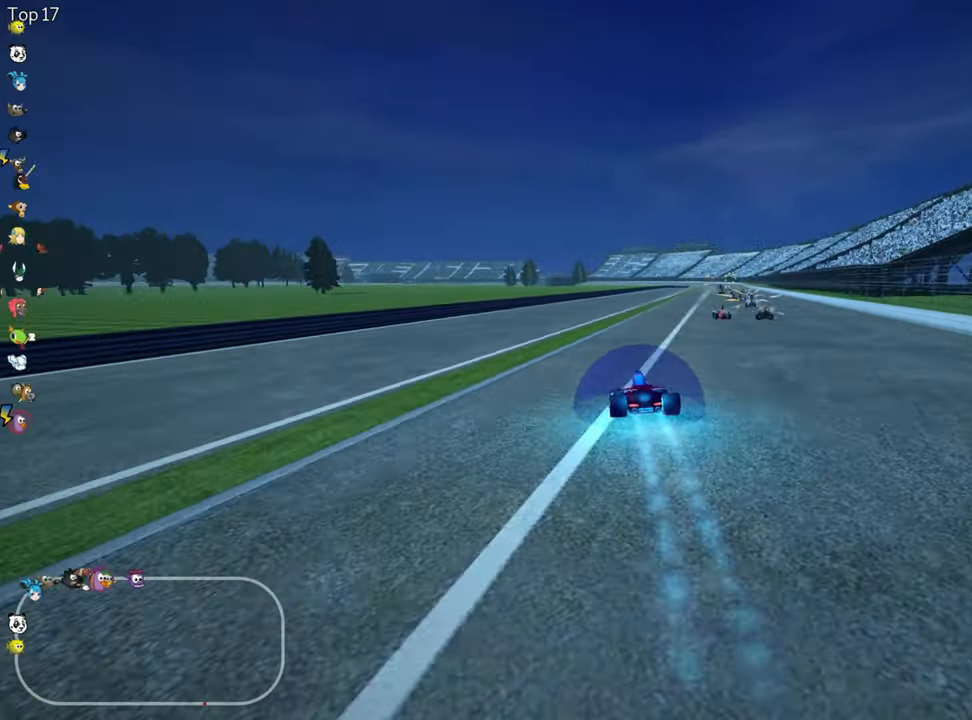
{"keys": ["left", "skid", "up"], "events": [[100, "left", "down"], [150, "right", "up"]]}
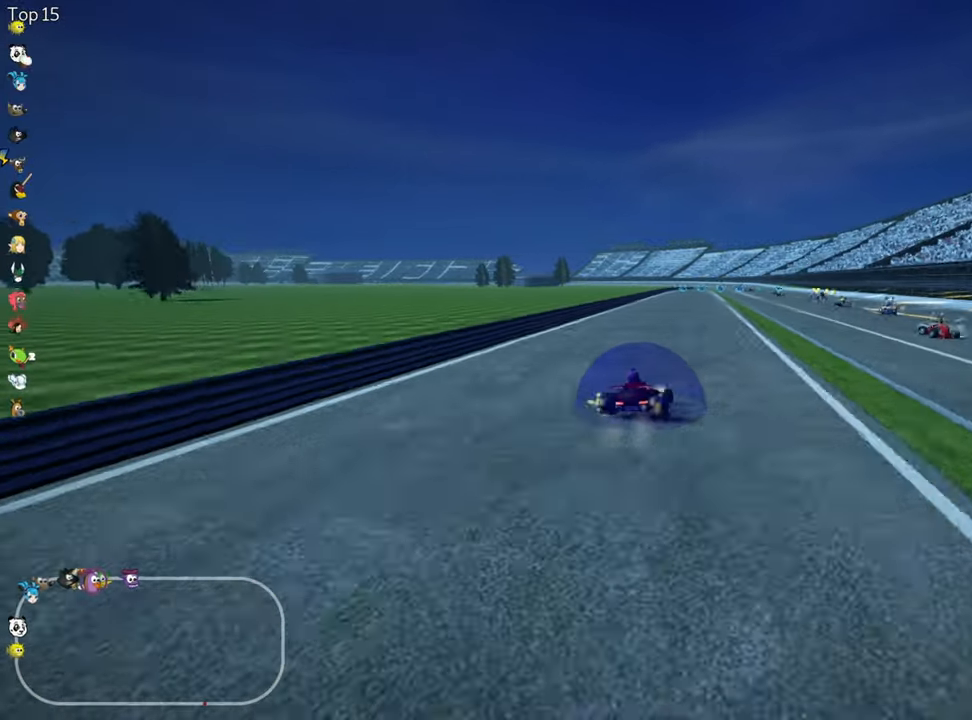
{"keys": ["left", "skid", "up"], "events": []}
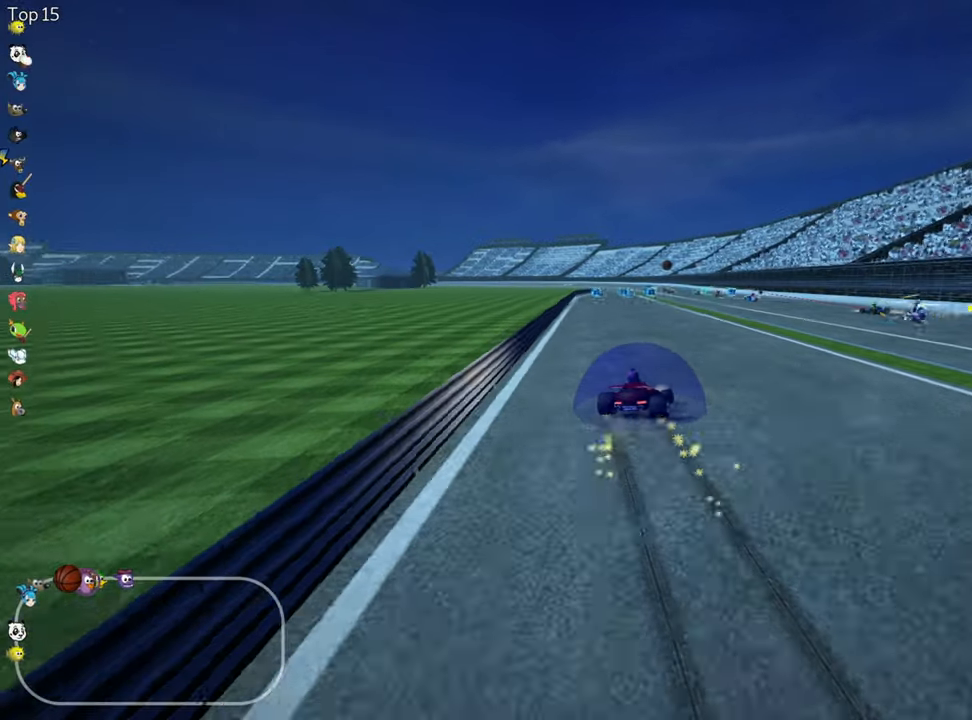
{"keys": ["left", "nitro", "skid", "up"], "events": [[350, "nitro", "down"]]}
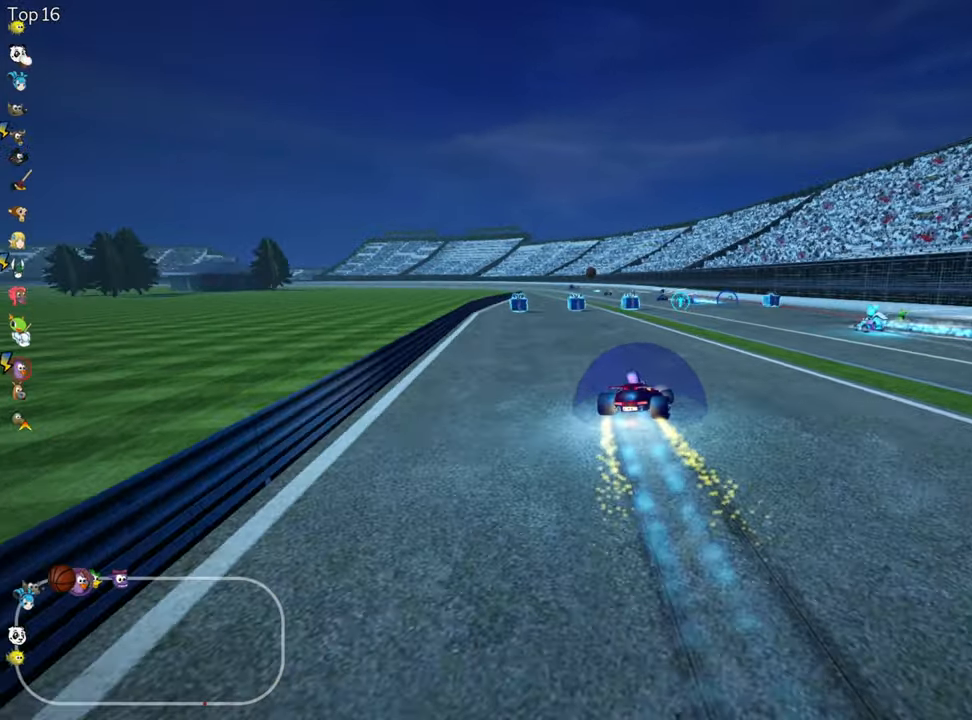
{"keys": ["left", "up"], "events": [[100, "skid", "up"], [250, "nitro", "up"]]}
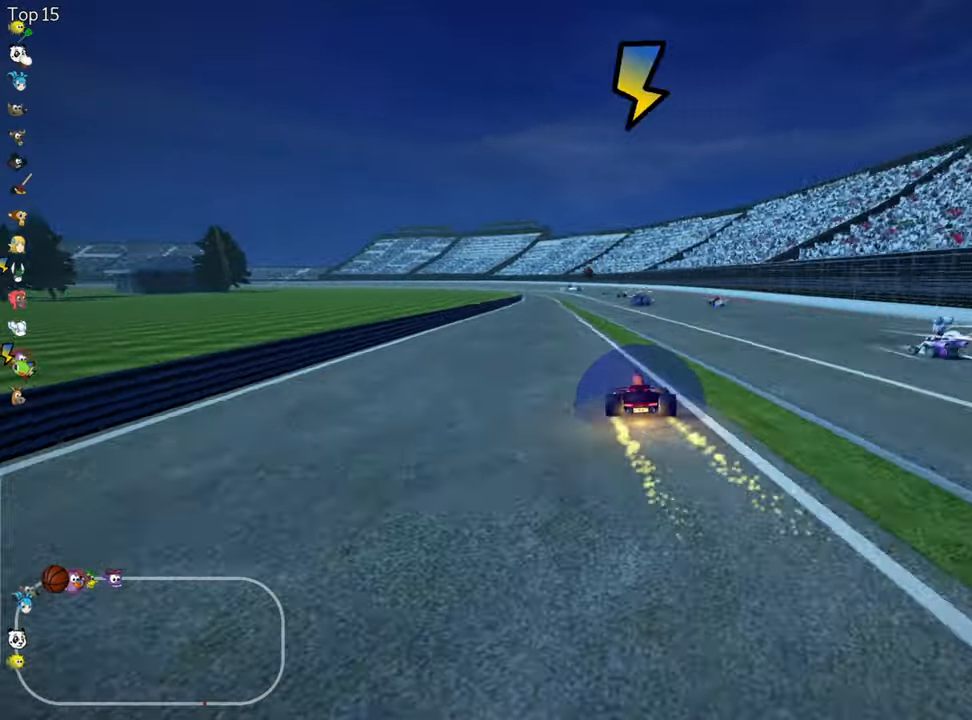
{"keys": ["up"], "events": [[50, "left", "up"]]}
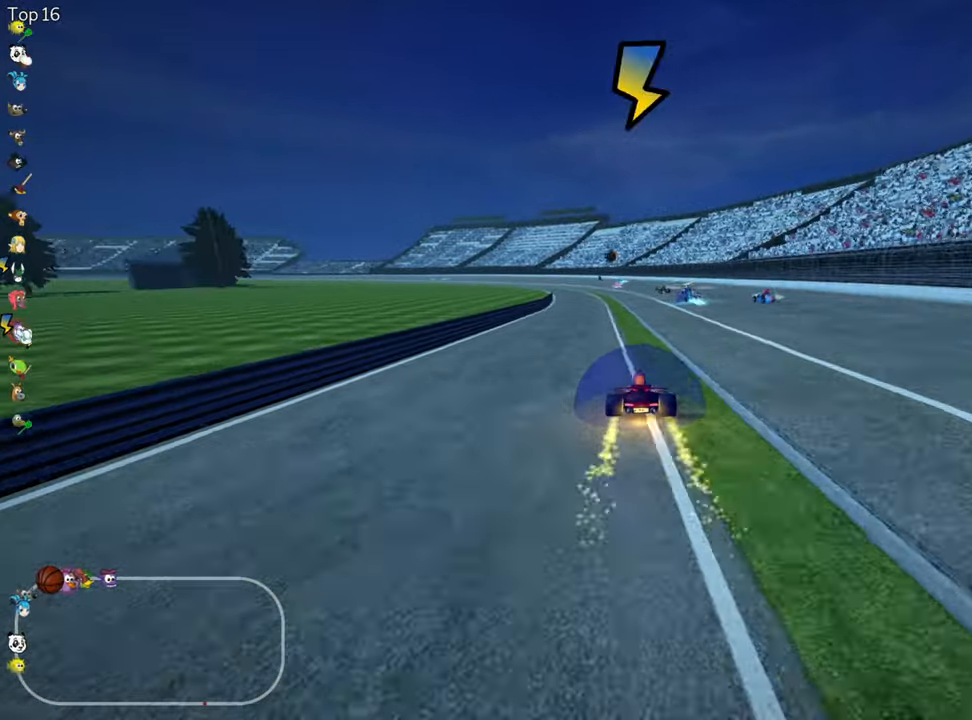
{"keys": ["nitro", "right", "skid", "up"], "events": [[83, "right", "down"], [300, "right", "up"], [317, "skid", "down"], [333, "left", "down"], [400, "nitro", "down"], [417, "right", "down"], [483, "left", "up"]]}
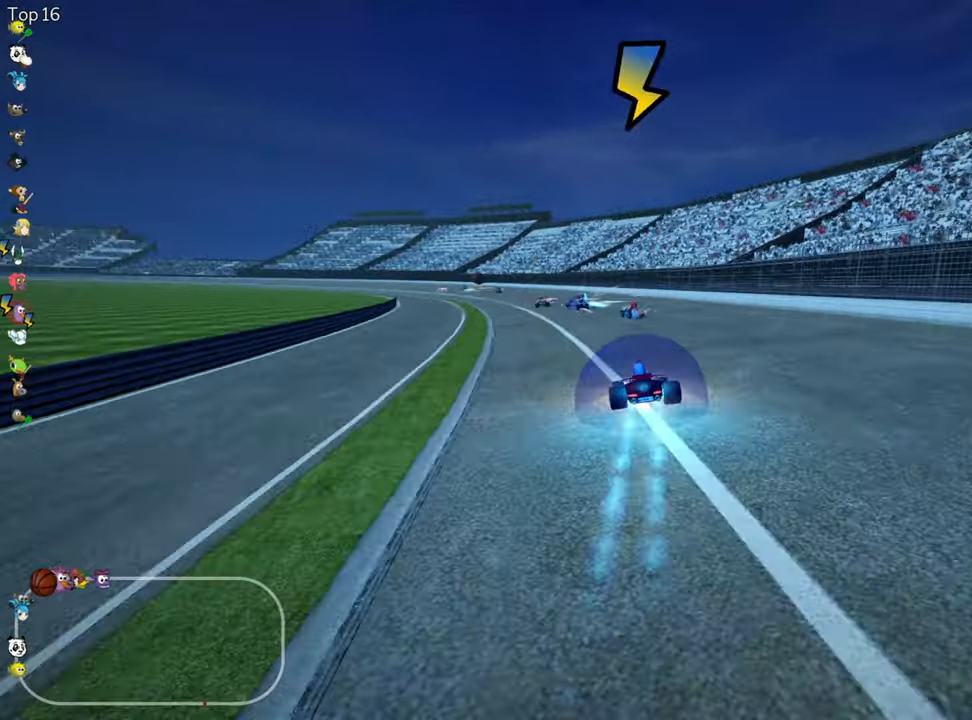
{"keys": ["left", "skid", "up"], "events": [[33, "nitro", "up"], [384, "left", "down"], [450, "right", "up"]]}
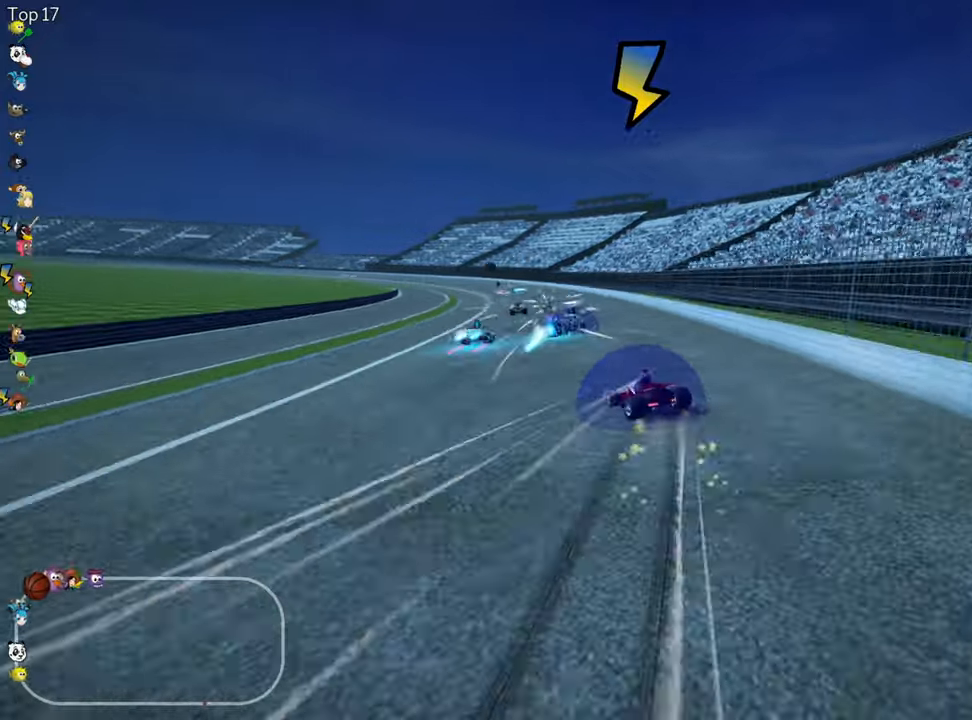
{"keys": ["right", "skid", "up"], "events": [[167, "right", "down"], [217, "left", "up"], [300, "right", "up"], [450, "right", "down"]]}
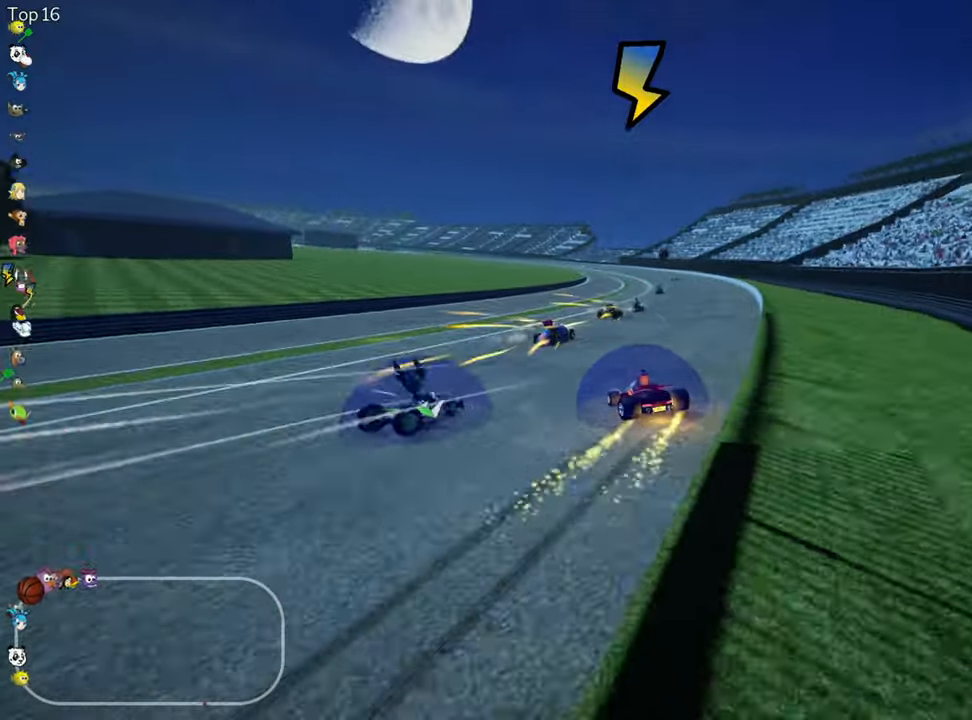
{"keys": ["right", "skid", "up"], "events": []}
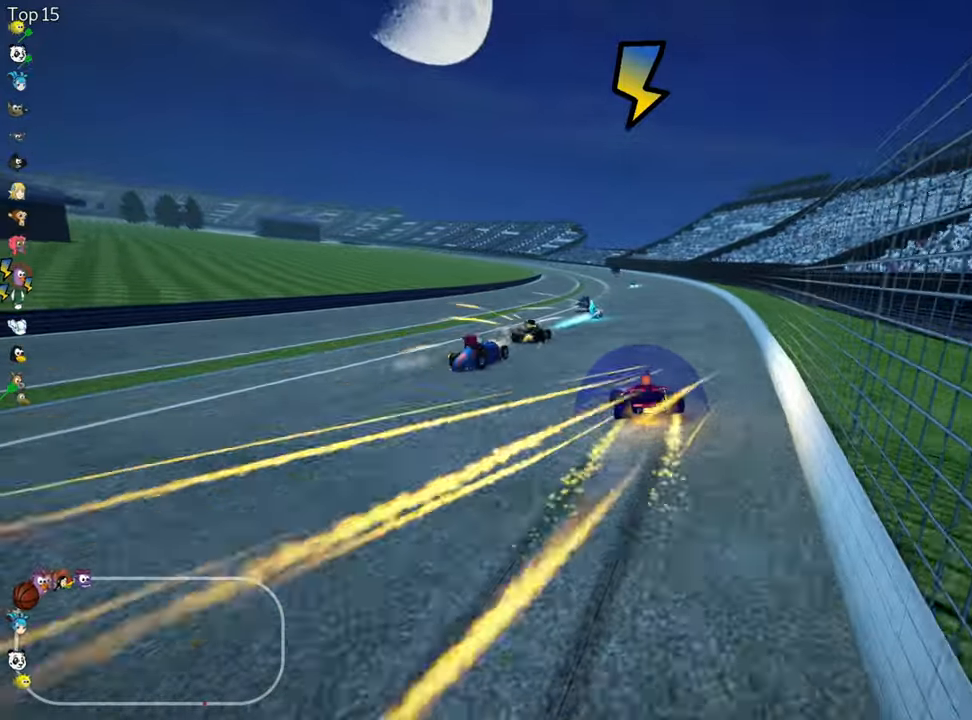
{"keys": ["right", "skid", "up"], "events": []}
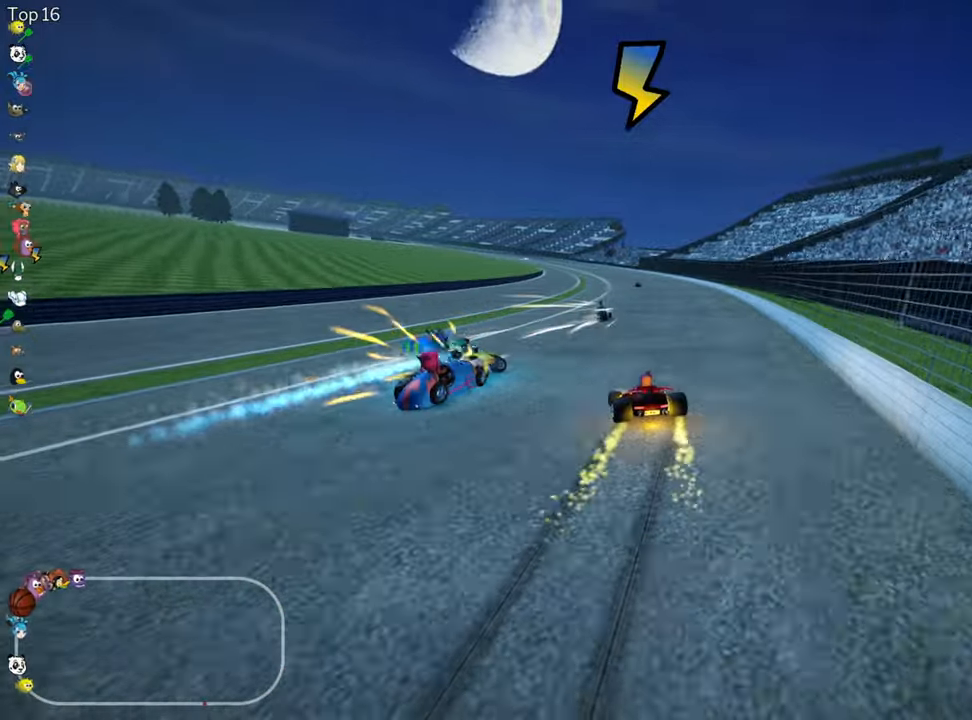
{"keys": ["fire", "right", "skid", "up"], "events": [[67, "nitro", "down"], [184, "nitro", "up"], [350, "fire", "down"]]}
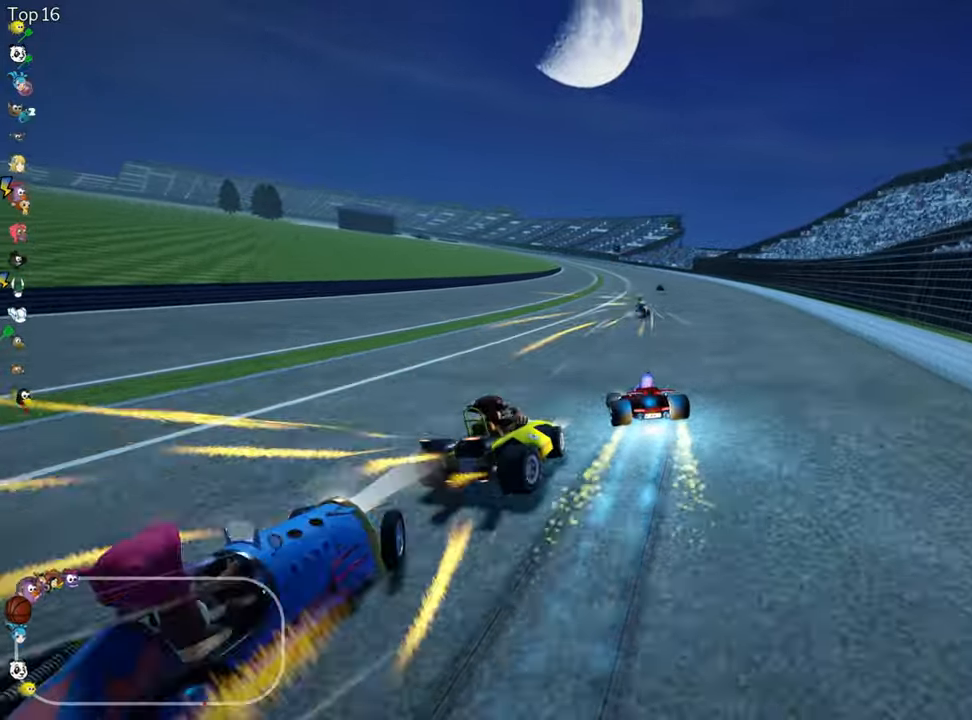
{"keys": ["right", "skid", "up"], "events": [[34, "fire", "up"]]}
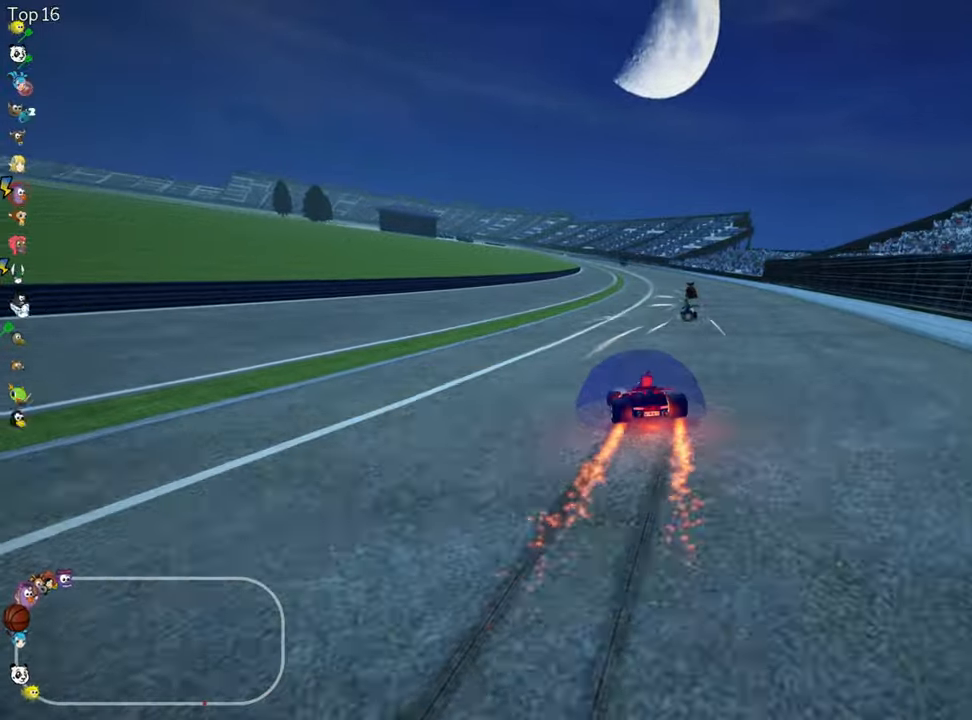
{"keys": ["right", "skid", "up"], "events": []}